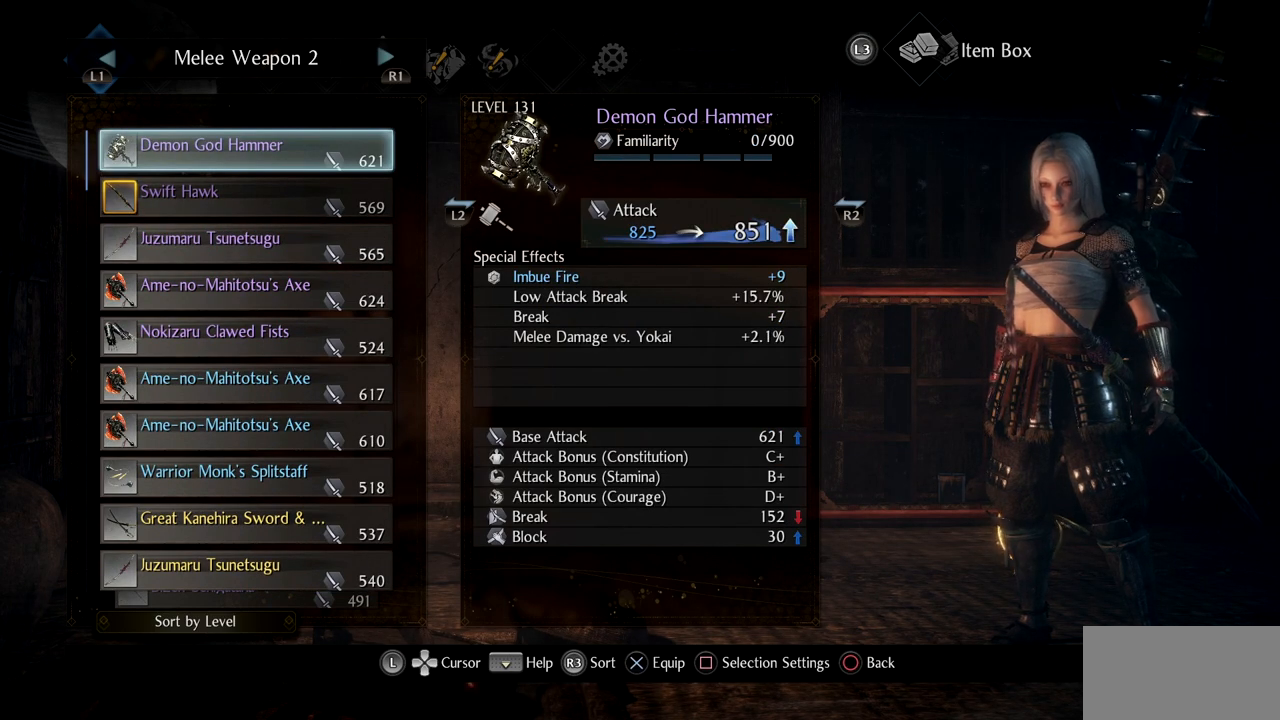
Gameplay with a controller (PlayStation layout); each line is a JSON object with the inputs held at the frame after it. "events" lists button and stick changes between this image and that frame as [ms after this image, input, new state], when the widget could be followed in between. Not read: L2.
{"buttons": ["CIRCLE"], "left_stick": "center", "right_stick": "center", "events": [[434, "CIRCLE", "down"]]}
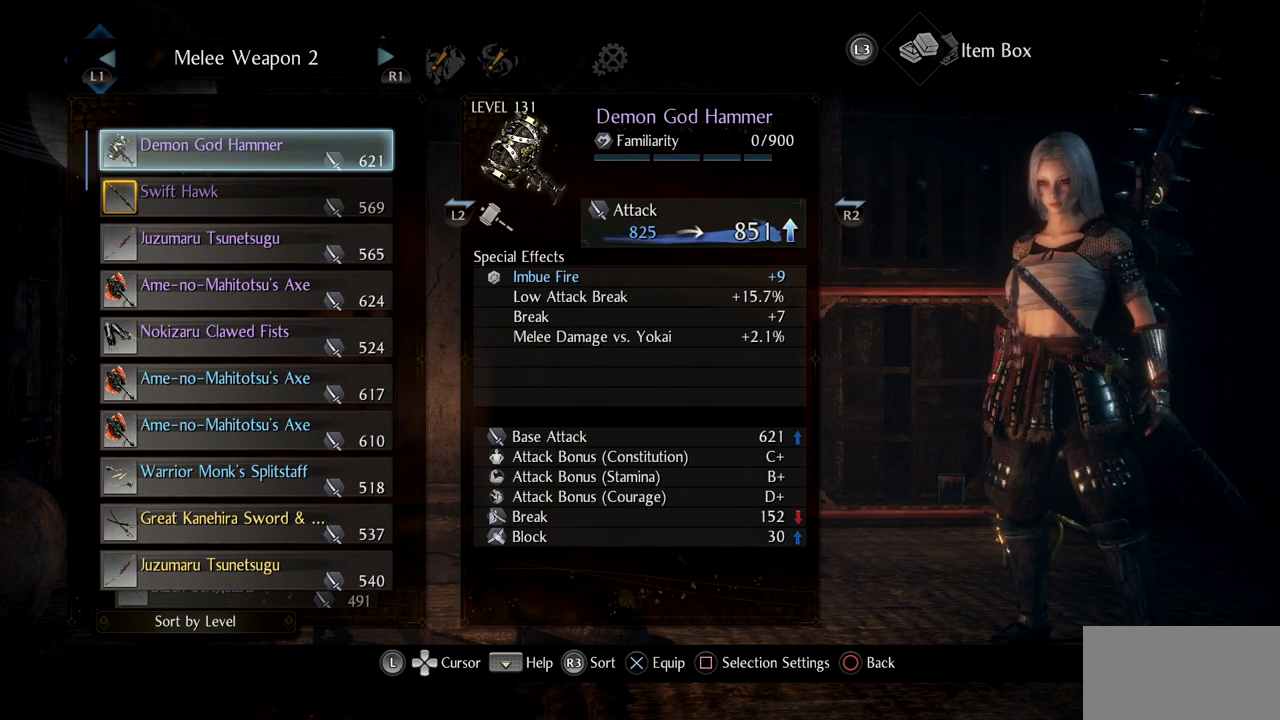
{"buttons": [], "left_stick": "center", "right_stick": "center", "events": [[83, "CIRCLE", "up"]]}
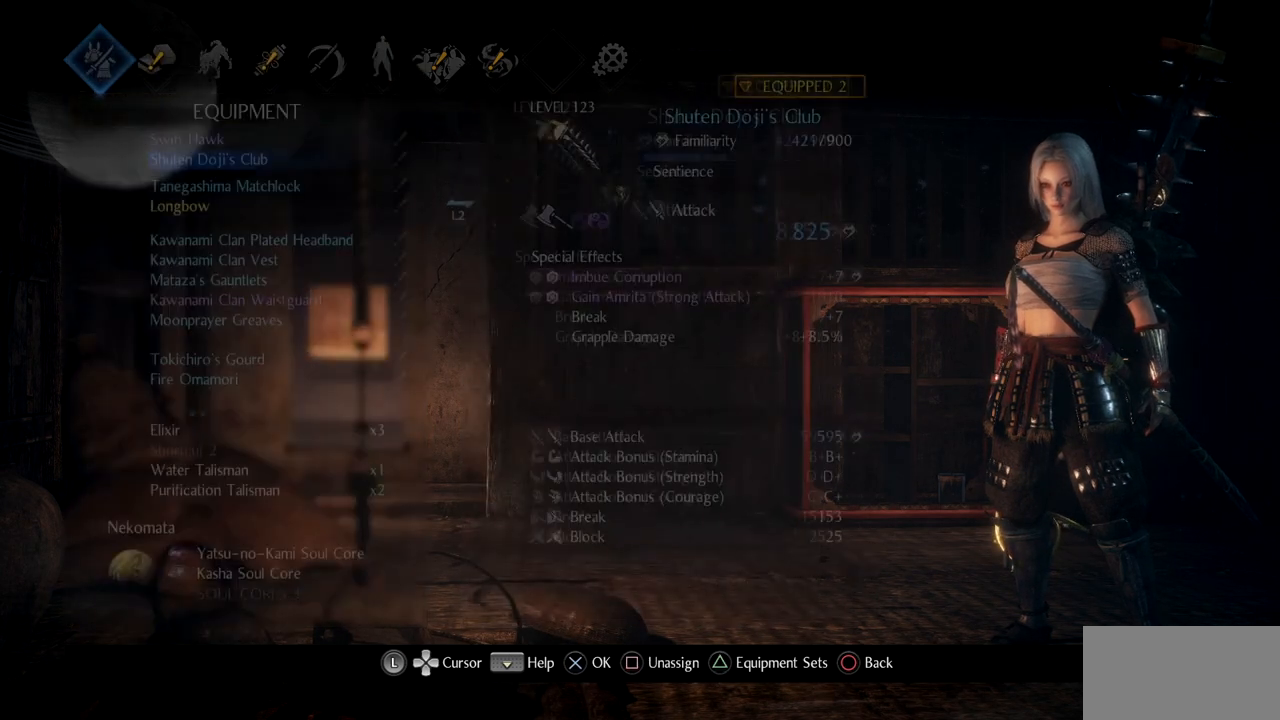
{"buttons": [], "left_stick": "center", "right_stick": "center", "events": [[83, "CIRCLE", "down"], [200, "CIRCLE", "up"]]}
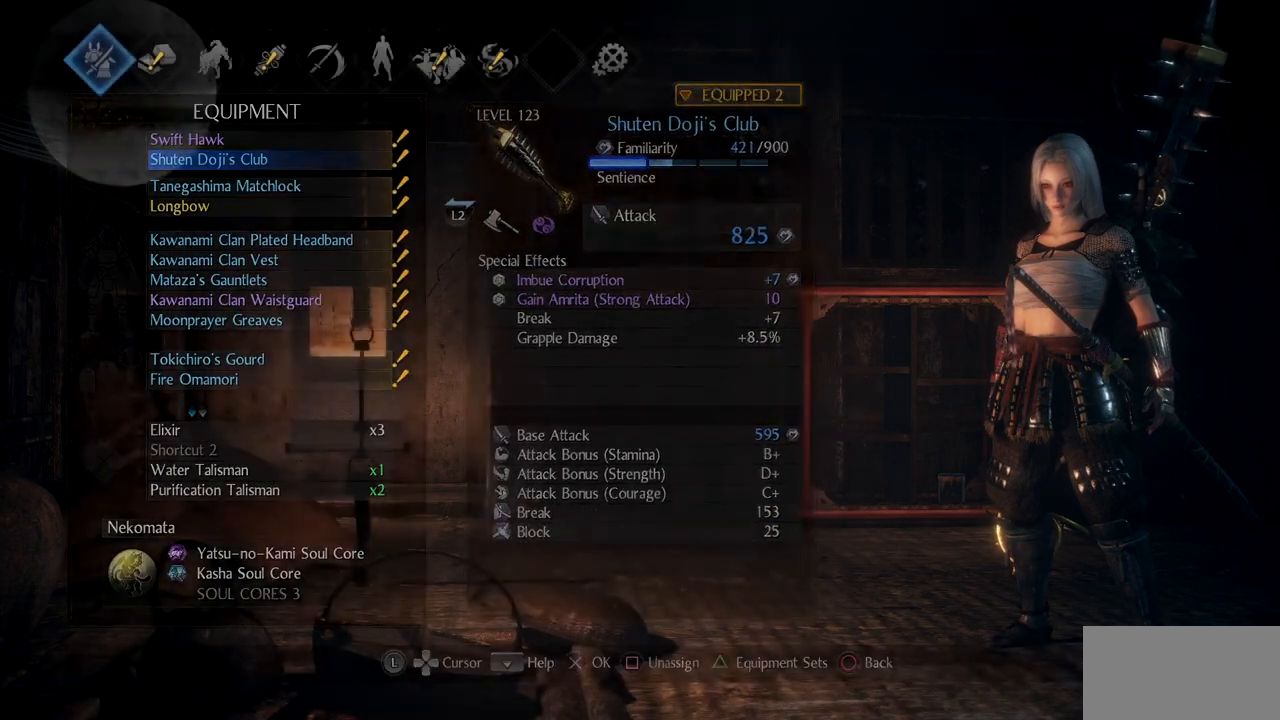
{"buttons": [], "left_stick": "center", "right_stick": "center", "events": []}